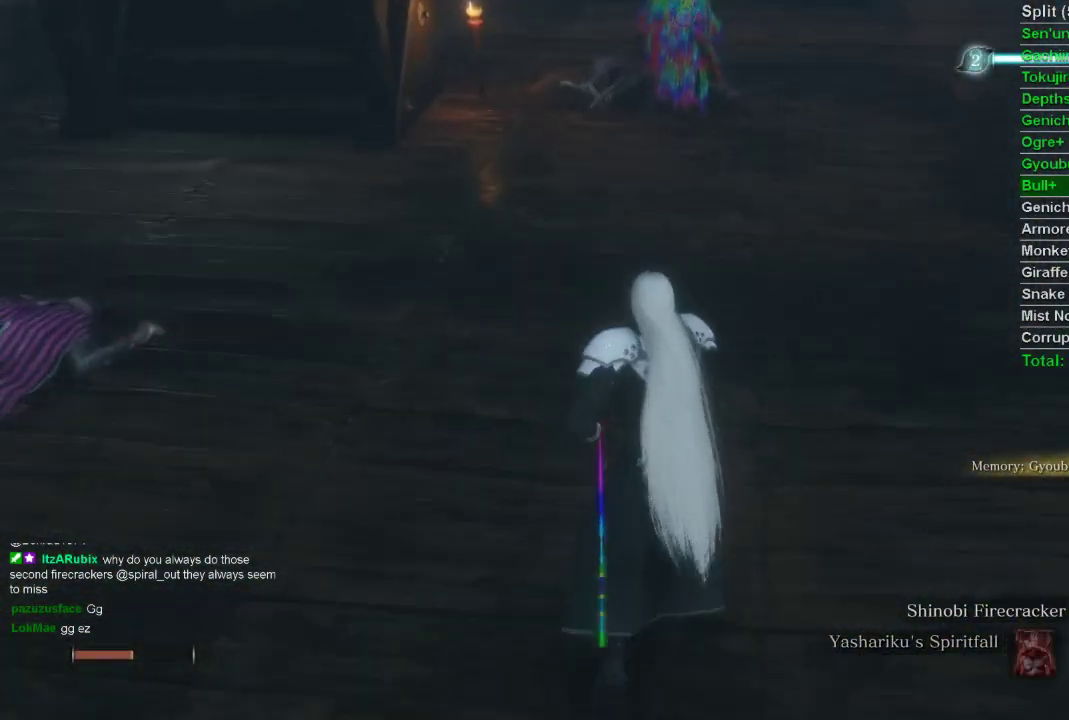
Gameplay with a controller (PlayStation layout); each line is a JSON object with the inputs held at the frame after it. "events" lists button and stick changes between this image and that frame as [ms after this image, input, new state], when the widget could be followed in between.
{"buttons": [], "left_stick": "up", "right_stick": "center", "events": []}
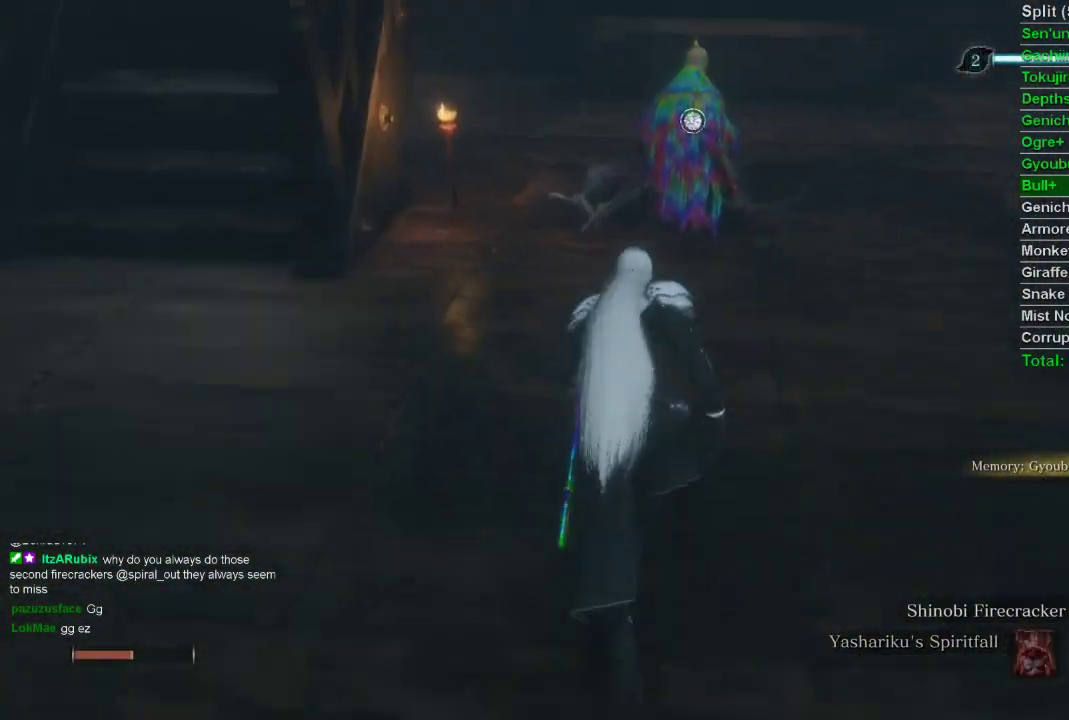
{"buttons": ["SQUARE"], "left_stick": "up", "right_stick": "center", "events": [[183, "SQUARE", "down"], [250, "SQUARE", "up"], [317, "SQUARE", "down"], [417, "SQUARE", "up"], [483, "SQUARE", "down"]]}
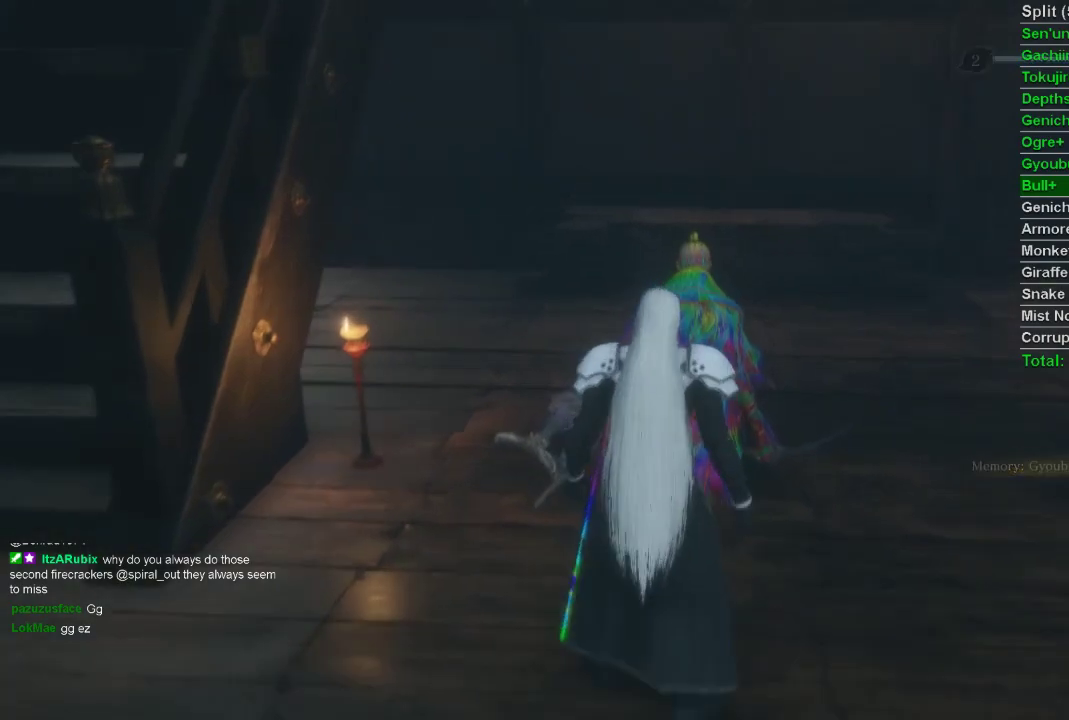
{"buttons": [], "left_stick": "center", "right_stick": "center", "events": [[17, "left_stick", "center"], [50, "SQUARE", "up"], [133, "SQUARE", "down"], [217, "SQUARE", "up"], [383, "CROSS", "down"], [467, "CROSS", "up"]]}
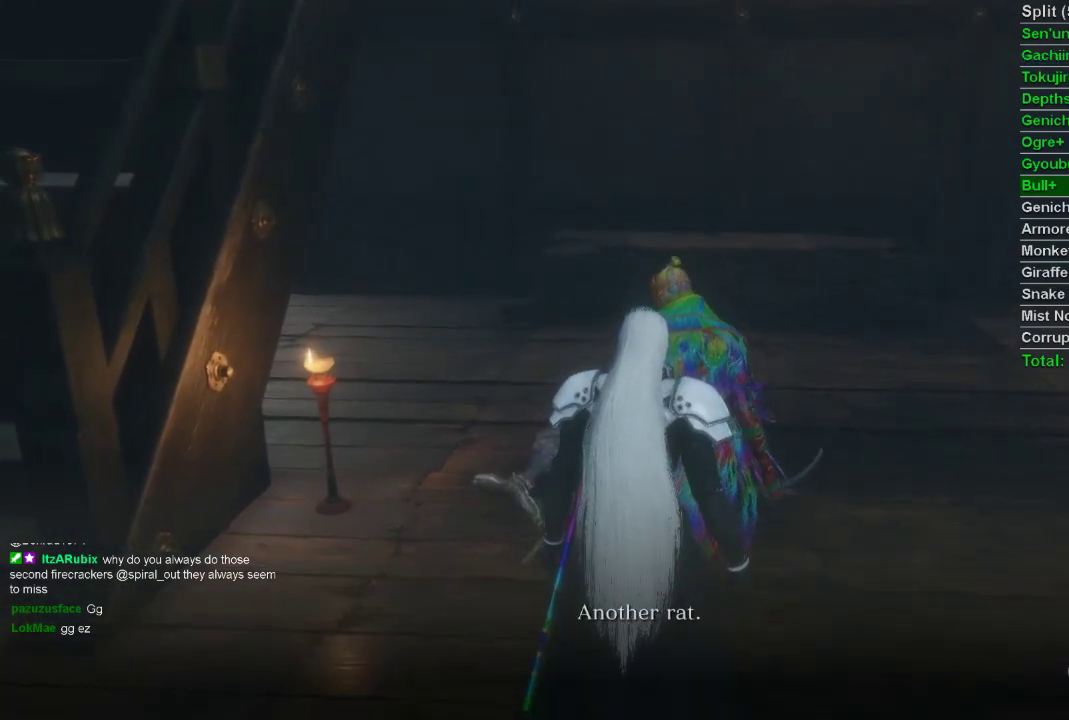
{"buttons": ["CROSS"], "left_stick": "center", "right_stick": "center", "events": [[33, "CROSS", "down"], [100, "CROSS", "up"], [183, "CROSS", "down"], [250, "CROSS", "up"], [333, "CROSS", "down"], [400, "CROSS", "up"], [483, "CROSS", "down"]]}
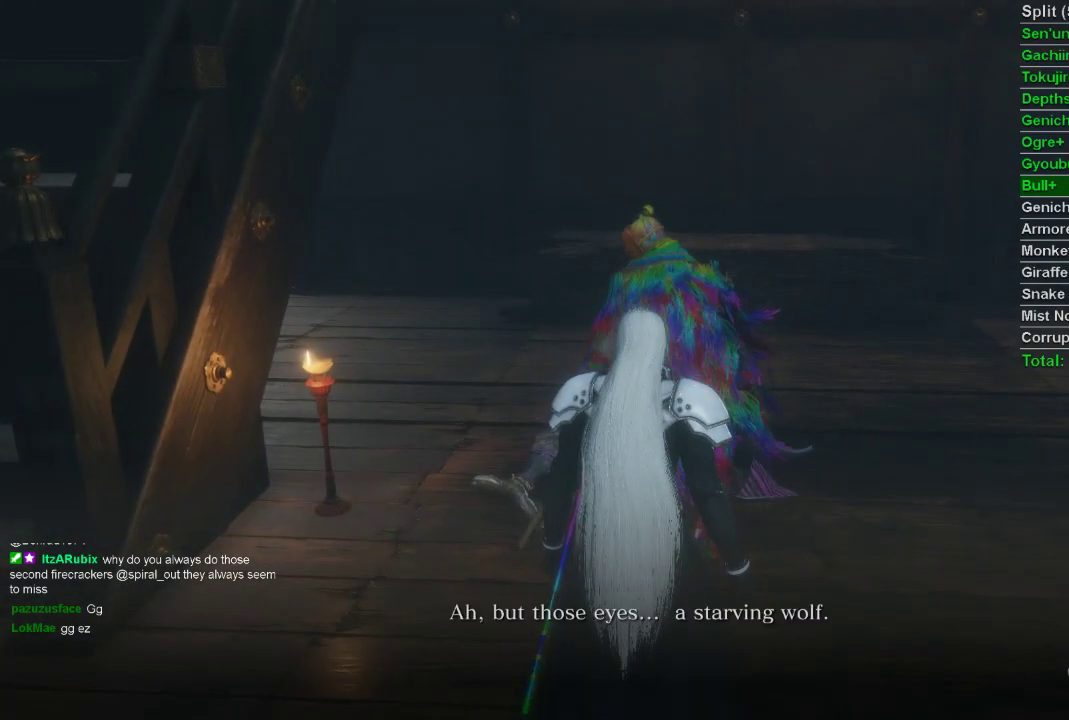
{"buttons": ["CROSS"], "left_stick": "center", "right_stick": "center", "events": [[50, "CROSS", "up"], [133, "CROSS", "down"], [217, "CROSS", "up"], [283, "CROSS", "down"], [350, "CROSS", "up"], [433, "CROSS", "down"]]}
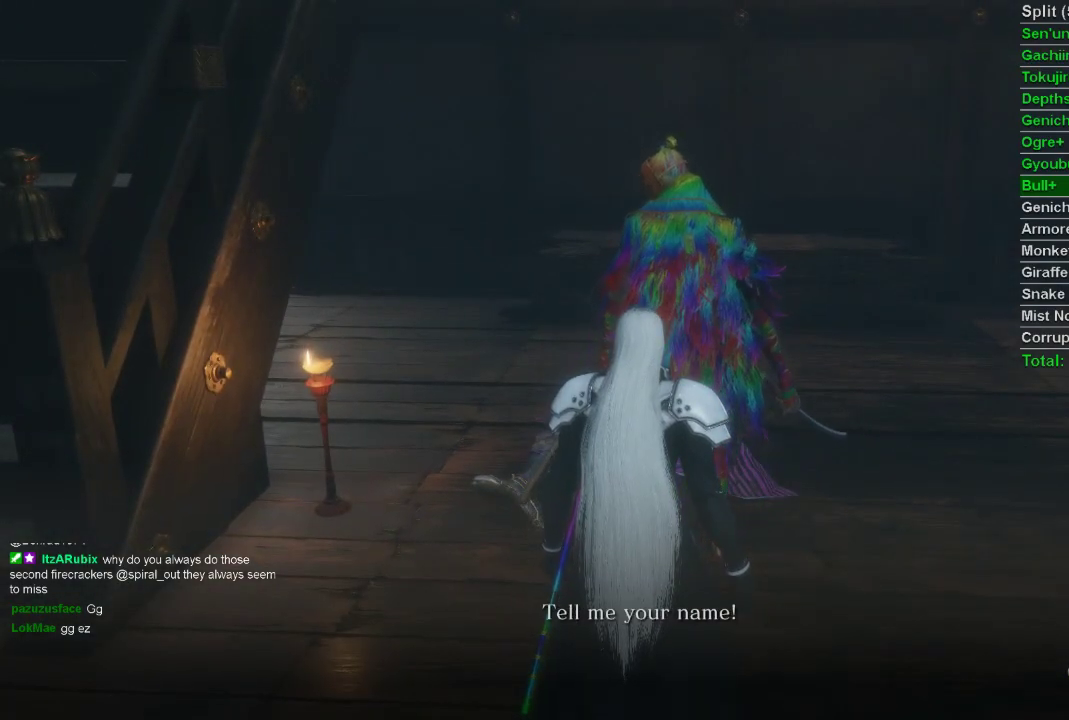
{"buttons": [], "left_stick": "center", "right_stick": "center", "events": [[17, "CROSS", "up"], [83, "CROSS", "down"], [167, "CROSS", "up"], [233, "CROSS", "down"], [317, "CROSS", "up"], [400, "CROSS", "down"], [467, "CROSS", "up"]]}
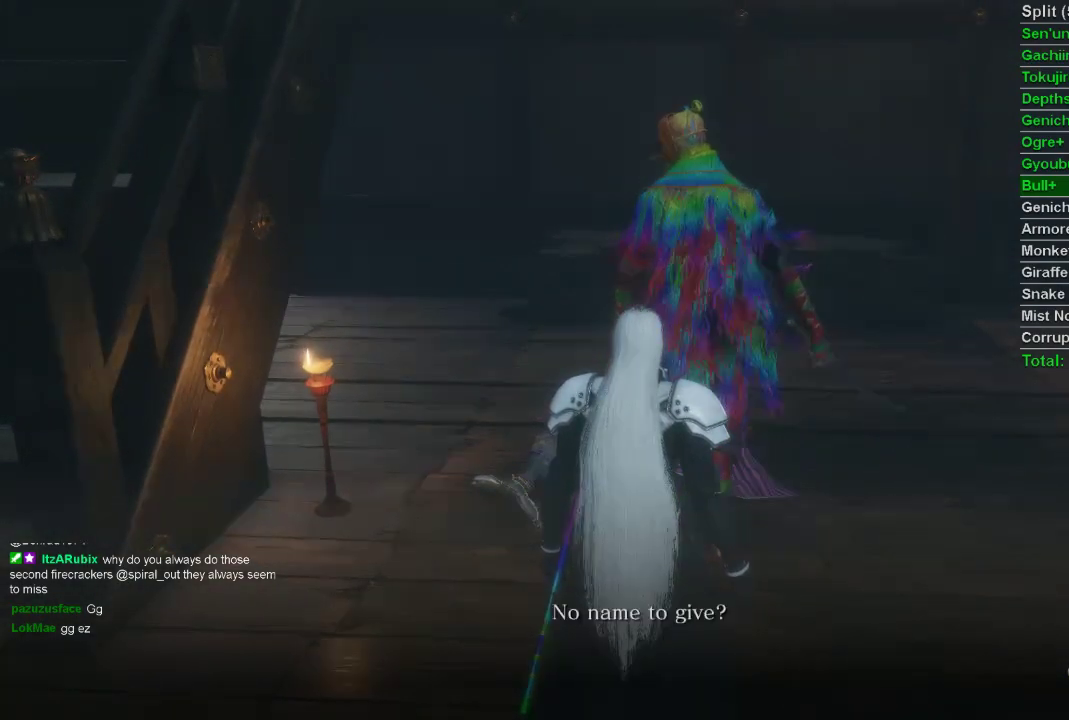
{"buttons": ["CROSS"], "left_stick": "center", "right_stick": "center", "events": [[33, "CROSS", "down"], [117, "CROSS", "up"], [183, "CROSS", "down"], [267, "CROSS", "up"], [333, "CROSS", "down"], [400, "CROSS", "up"], [500, "CROSS", "down"]]}
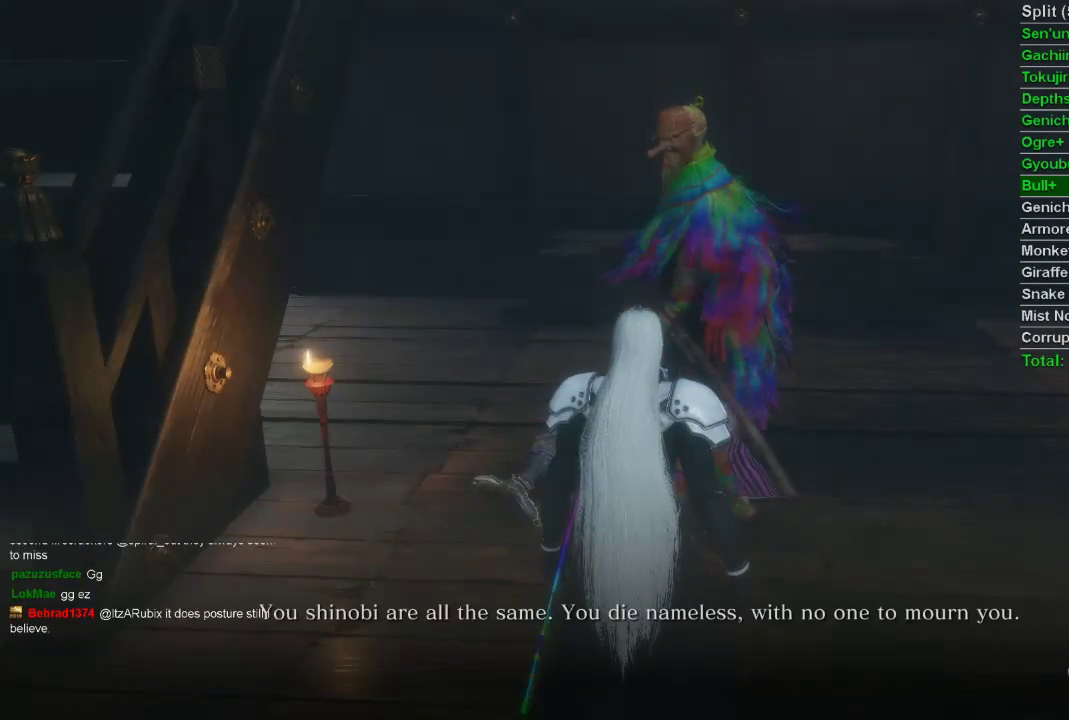
{"buttons": ["CROSS"], "left_stick": "center", "right_stick": "center", "events": [[67, "CROSS", "up"], [133, "CROSS", "down"], [200, "CROSS", "up"], [283, "CROSS", "down"], [367, "CROSS", "up"], [433, "CROSS", "down"]]}
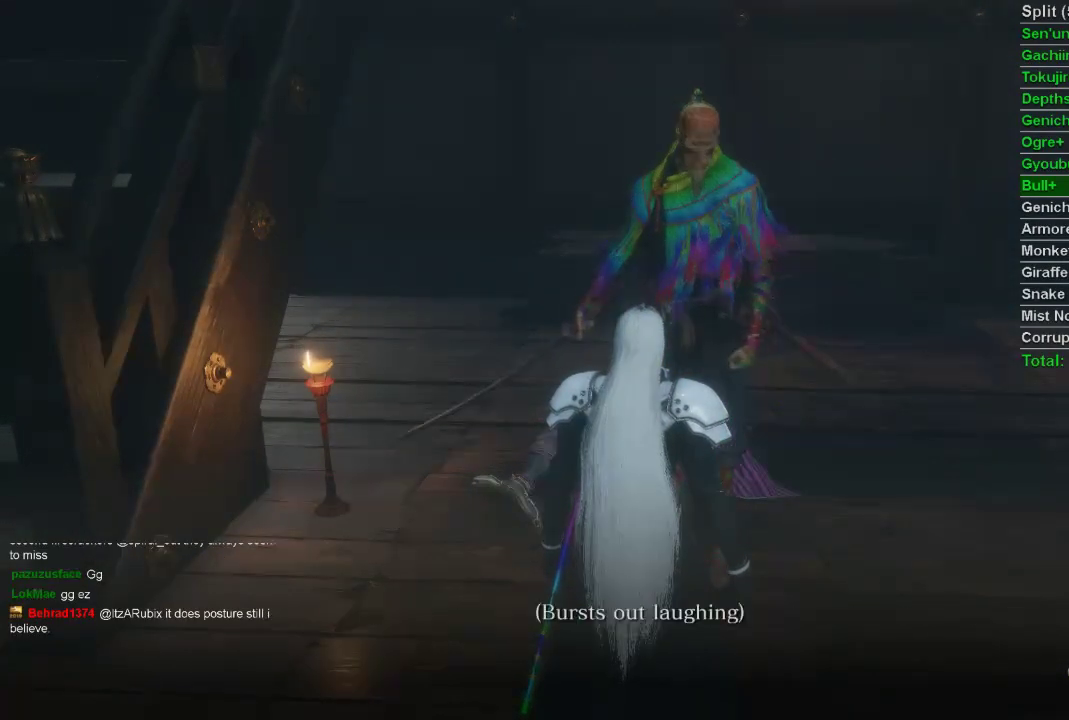
{"buttons": [], "left_stick": "center", "right_stick": "center", "events": [[17, "CROSS", "up"], [100, "CROSS", "down"], [167, "CROSS", "up"], [250, "CROSS", "down"], [333, "CROSS", "up"], [417, "CROSS", "down"], [483, "CROSS", "up"]]}
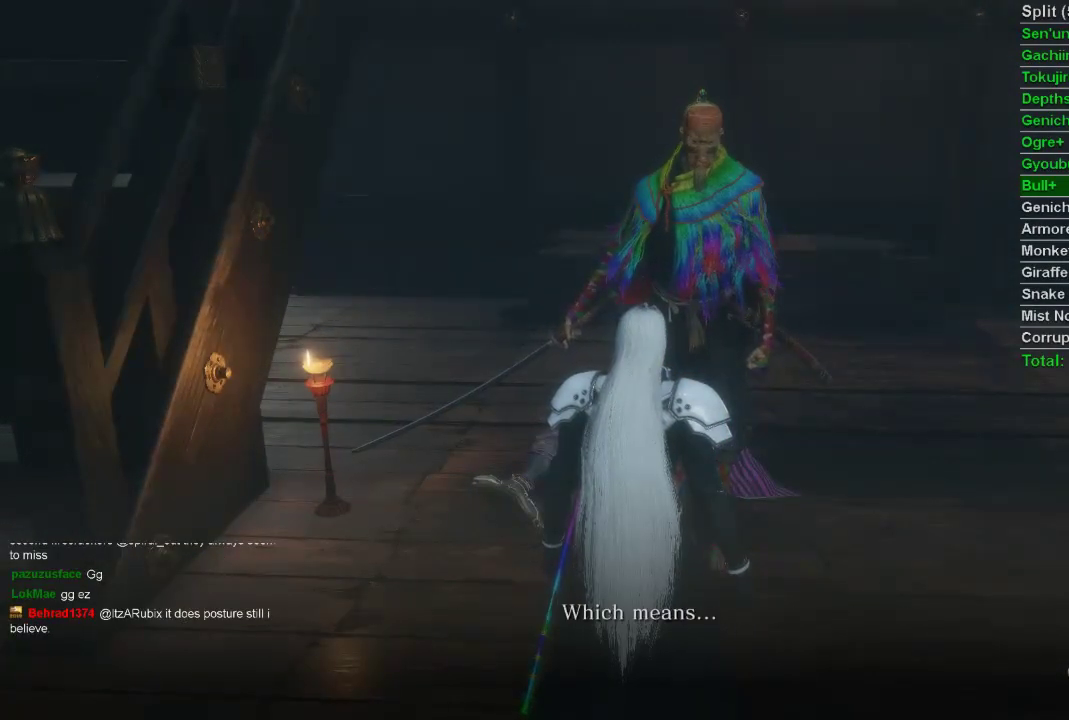
{"buttons": [], "left_stick": "center", "right_stick": "center", "events": [[67, "CROSS", "down"], [133, "CROSS", "up"], [217, "CROSS", "down"], [300, "CROSS", "up"], [367, "CROSS", "down"], [450, "CROSS", "up"]]}
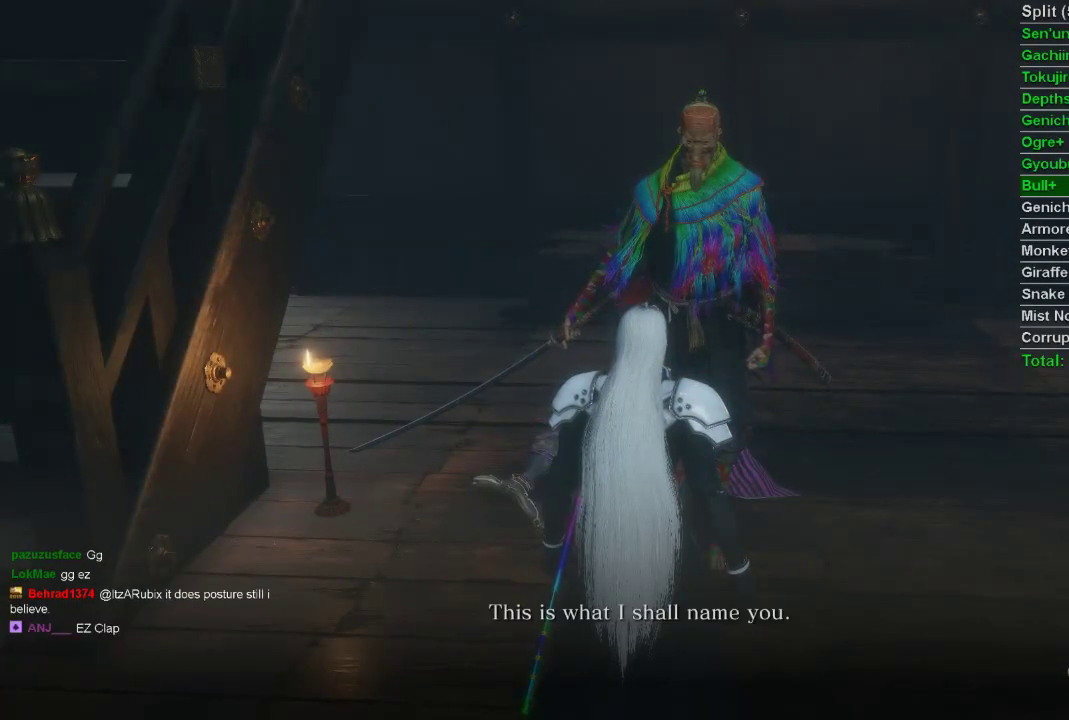
{"buttons": ["CROSS"], "left_stick": "center", "right_stick": "center", "events": [[17, "CROSS", "down"], [100, "CROSS", "up"], [183, "CROSS", "down"], [267, "CROSS", "up"], [333, "CROSS", "down"], [417, "CROSS", "up"], [500, "CROSS", "down"]]}
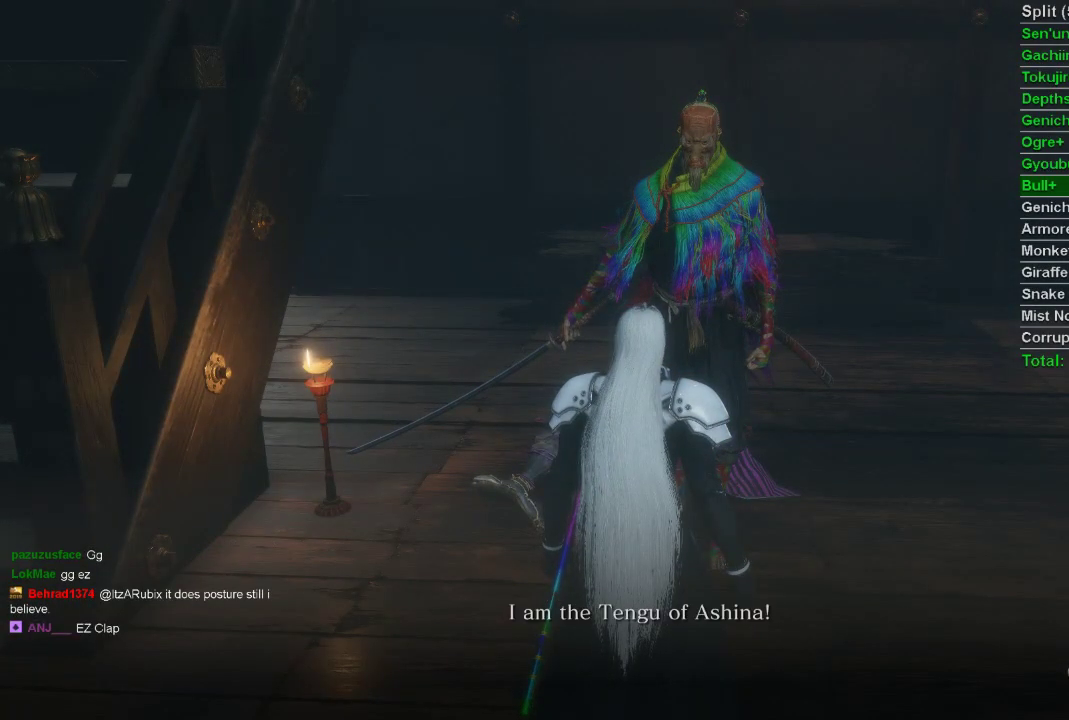
{"buttons": ["CROSS"], "left_stick": "center", "right_stick": "center", "events": [[67, "CROSS", "up"], [133, "CROSS", "down"], [233, "CROSS", "up"], [300, "CROSS", "down"], [400, "CROSS", "up"], [467, "CROSS", "down"]]}
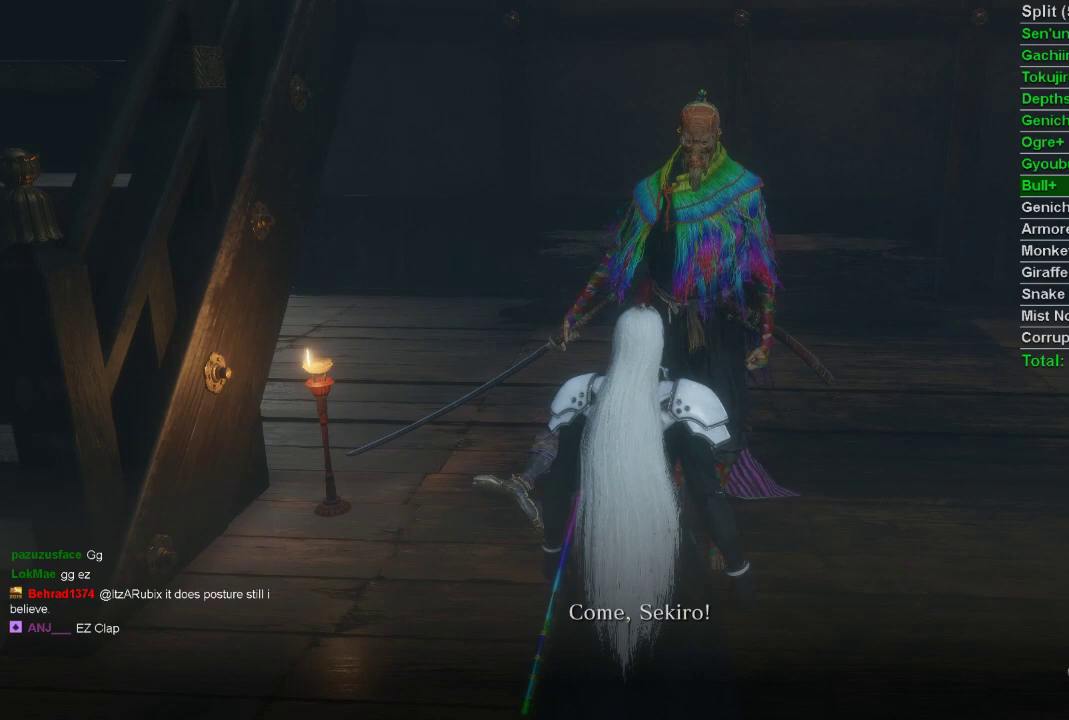
{"buttons": ["CROSS"], "left_stick": "center", "right_stick": "center", "events": [[50, "CROSS", "up"], [117, "CROSS", "down"], [200, "CROSS", "up"], [267, "CROSS", "down"], [350, "CROSS", "up"], [433, "CROSS", "down"]]}
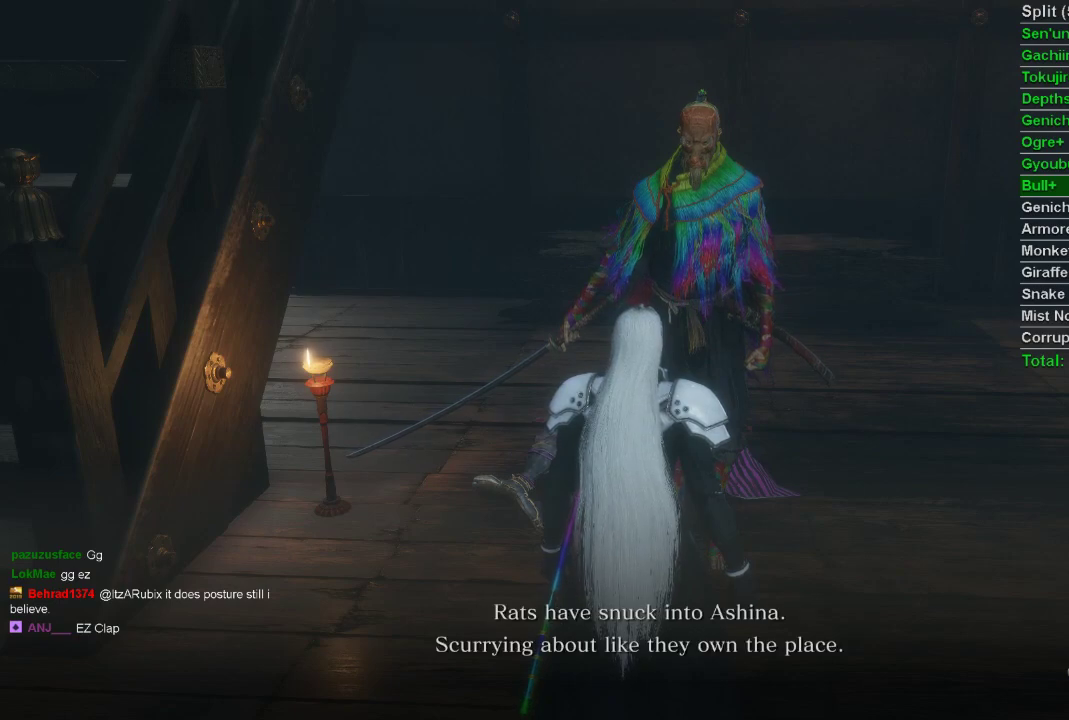
{"buttons": [], "left_stick": "center", "right_stick": "center", "events": [[17, "CROSS", "up"], [100, "CROSS", "down"], [167, "CROSS", "up"], [250, "CROSS", "down"], [317, "CROSS", "up"], [400, "CROSS", "down"], [483, "CROSS", "up"]]}
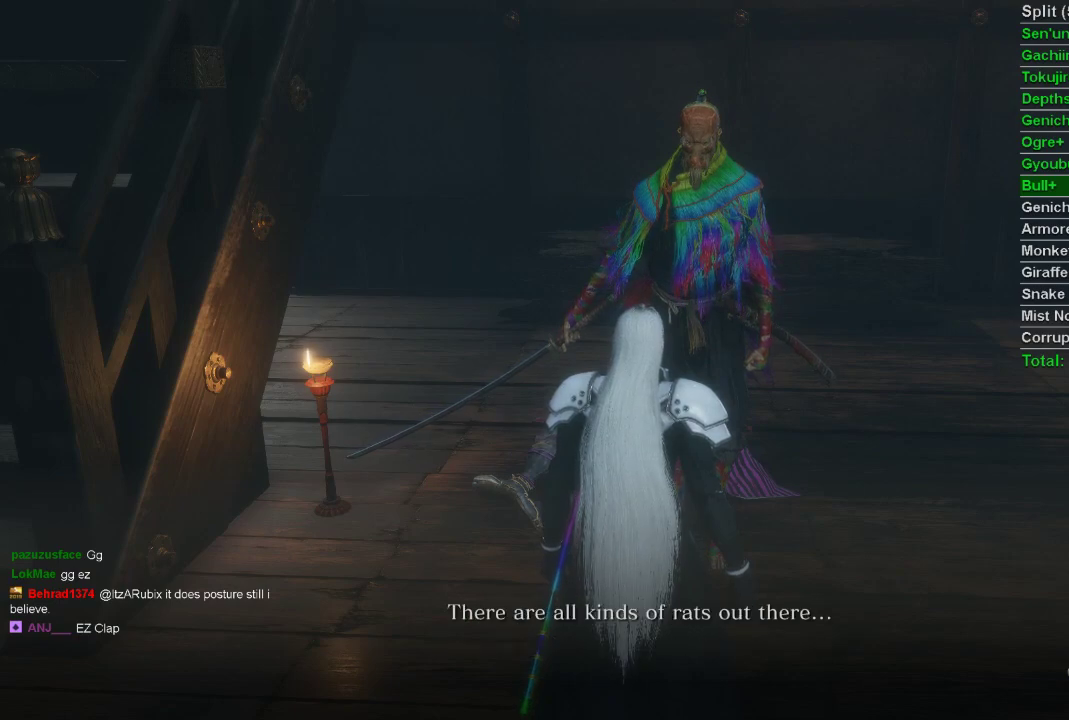
{"buttons": [], "left_stick": "center", "right_stick": "center", "events": [[67, "CROSS", "down"], [133, "CROSS", "up"], [217, "CROSS", "down"], [283, "CROSS", "up"], [367, "CROSS", "down"], [433, "CROSS", "up"]]}
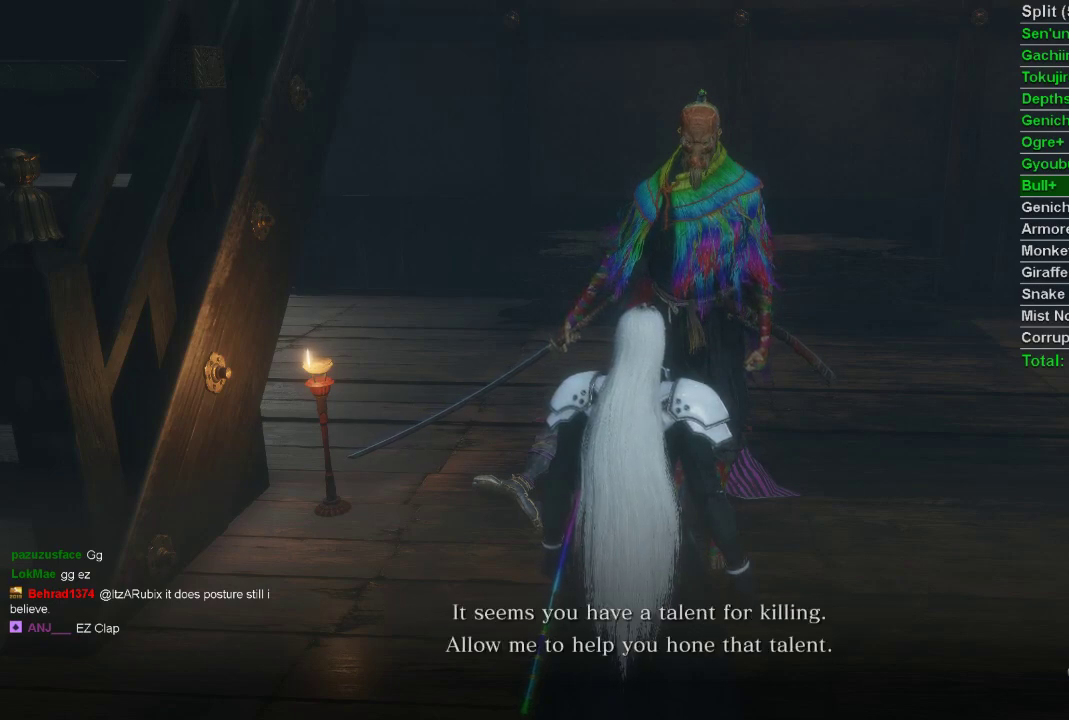
{"buttons": [], "left_stick": "center", "right_stick": "center", "events": [[17, "CROSS", "down"], [100, "CROSS", "up"], [183, "CROSS", "down"], [250, "CROSS", "up"], [350, "CROSS", "down"], [417, "CROSS", "up"]]}
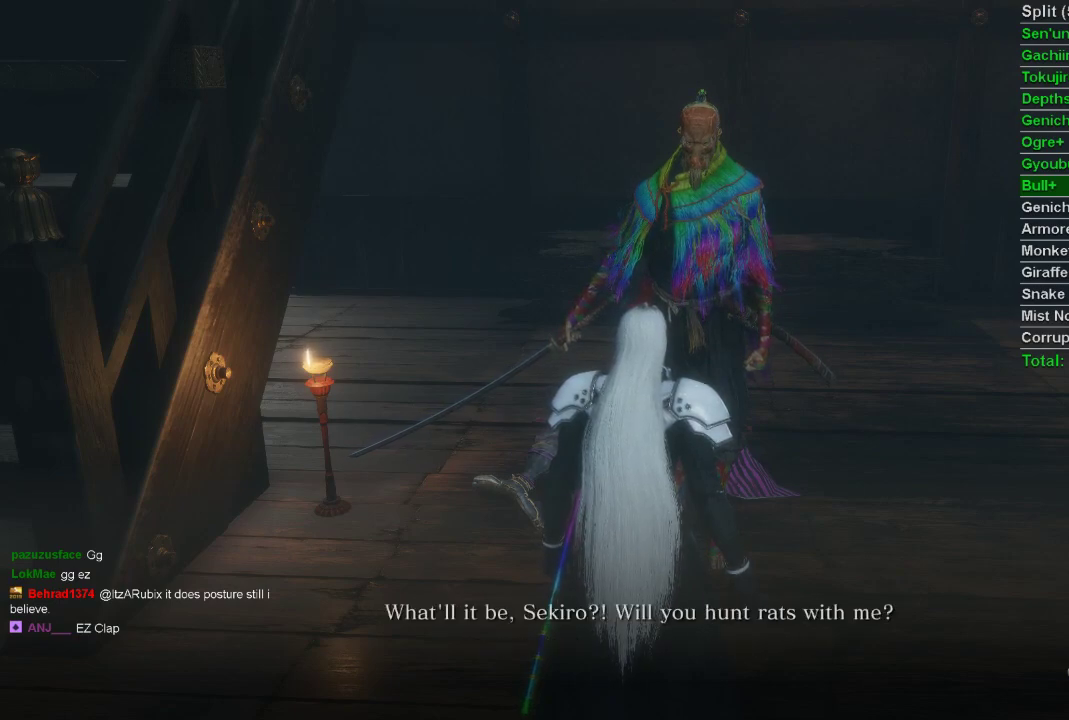
{"buttons": [], "left_stick": "center", "right_stick": "center", "events": [[17, "CROSS", "down"], [117, "CROSS", "up"], [200, "CROSS", "down"], [283, "CROSS", "up"], [367, "CROSS", "down"], [433, "CROSS", "up"]]}
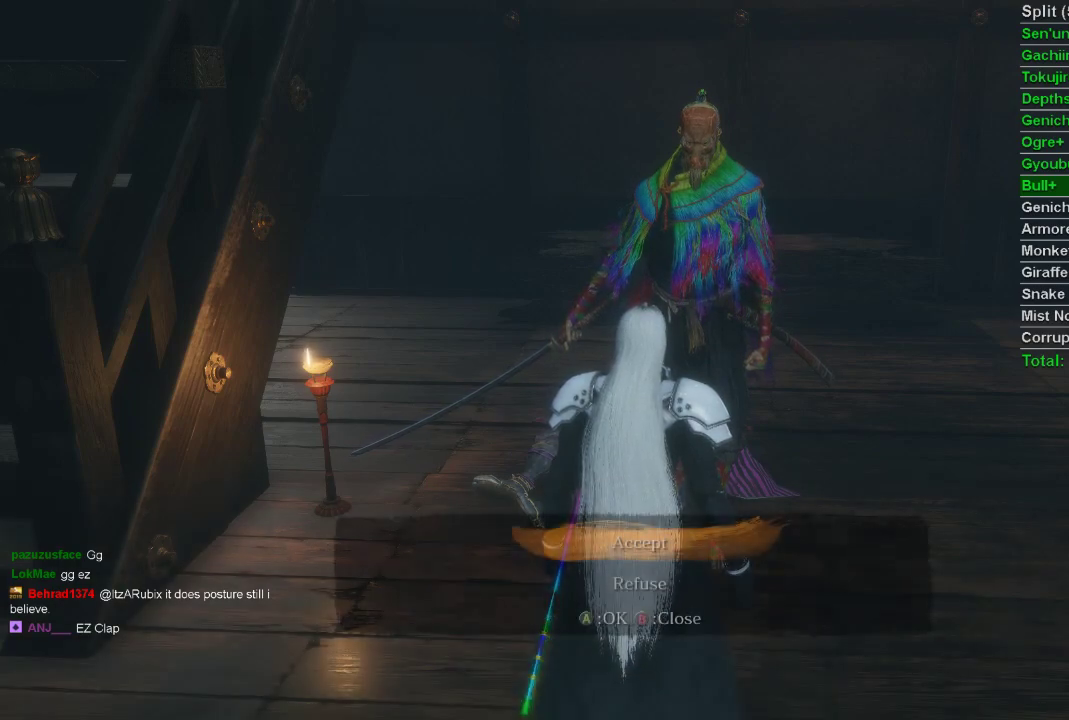
{"buttons": [], "left_stick": "center", "right_stick": "center", "events": [[250, "DPAD_DOWN", "down"], [333, "DPAD_DOWN", "up"]]}
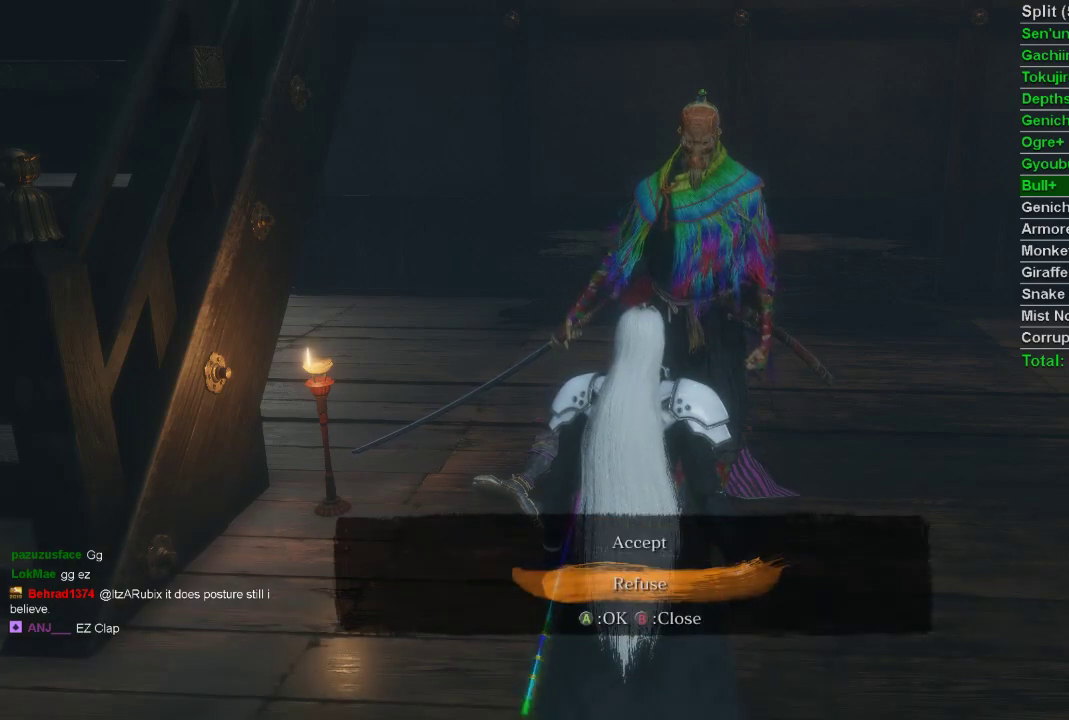
{"buttons": ["CROSS"], "left_stick": "center", "right_stick": "center", "events": [[267, "CROSS", "down"], [367, "CROSS", "up"], [467, "CROSS", "down"]]}
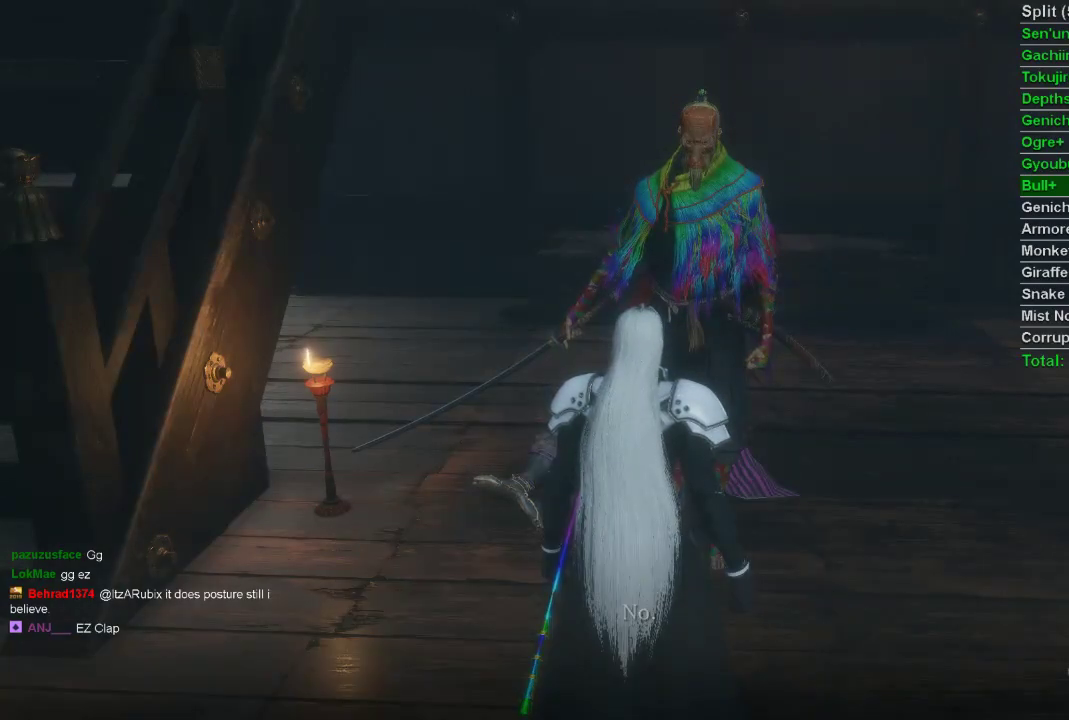
{"buttons": [], "left_stick": "center", "right_stick": "center", "events": [[17, "CROSS", "up"]]}
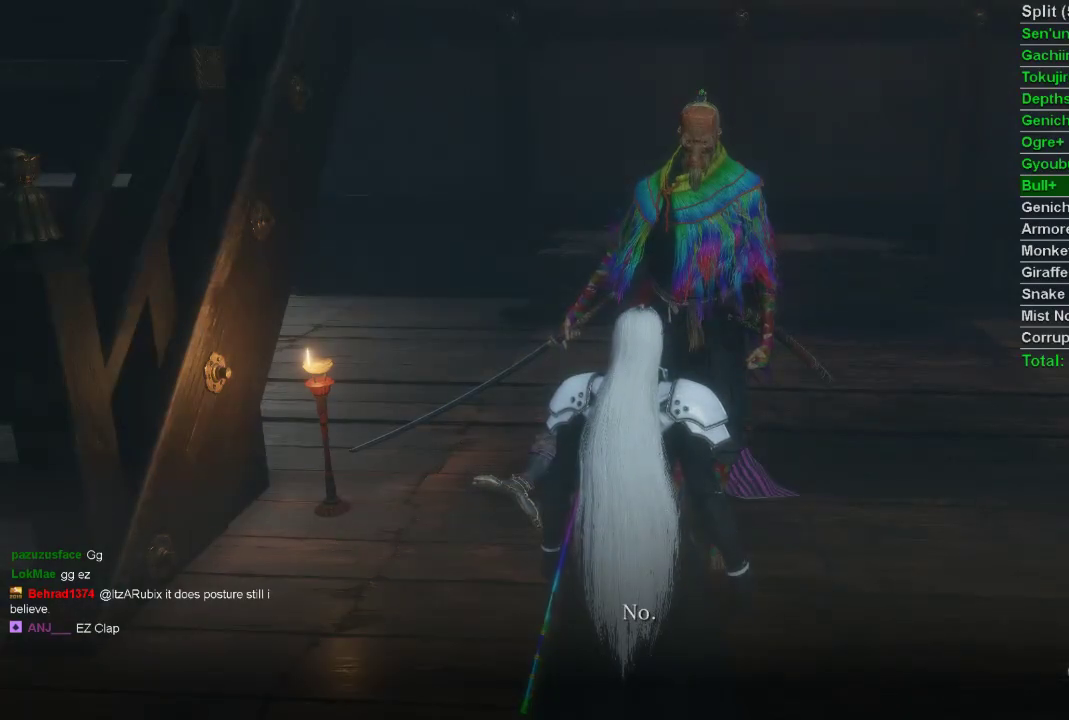
{"buttons": ["CROSS"], "left_stick": "center", "right_stick": "center", "events": [[150, "CROSS", "down"], [250, "CROSS", "up"], [300, "CROSS", "down"], [400, "CROSS", "up"], [467, "CROSS", "down"]]}
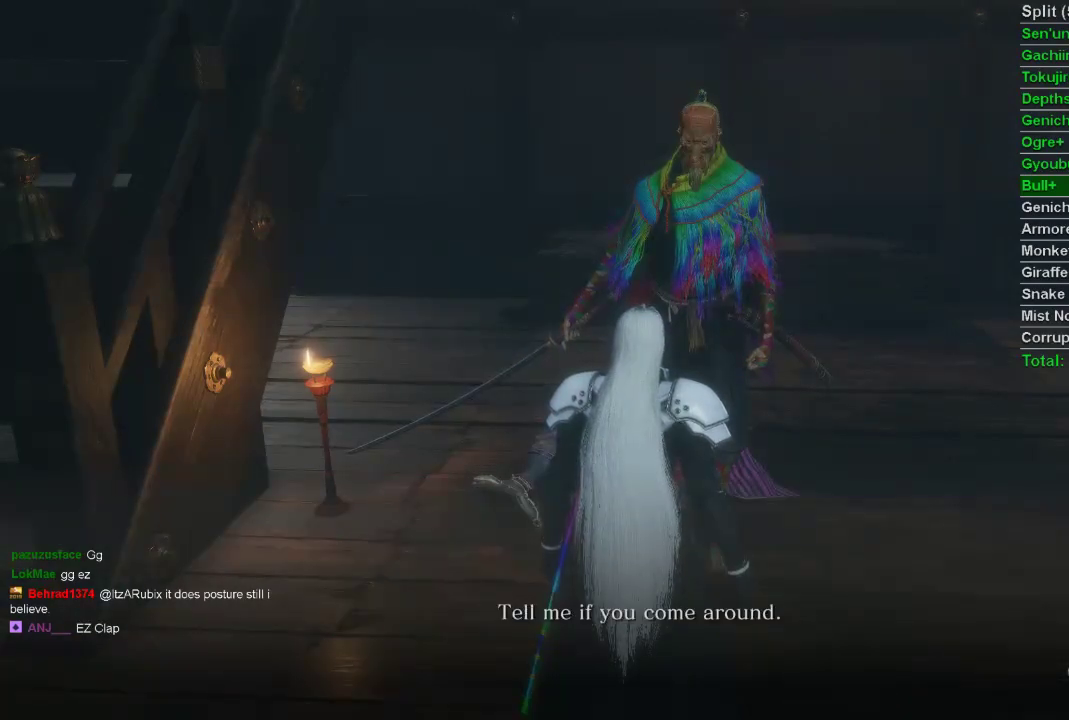
{"buttons": [], "left_stick": "center", "right_stick": "center", "events": [[33, "CROSS", "up"], [117, "CROSS", "down"], [200, "CROSS", "up"]]}
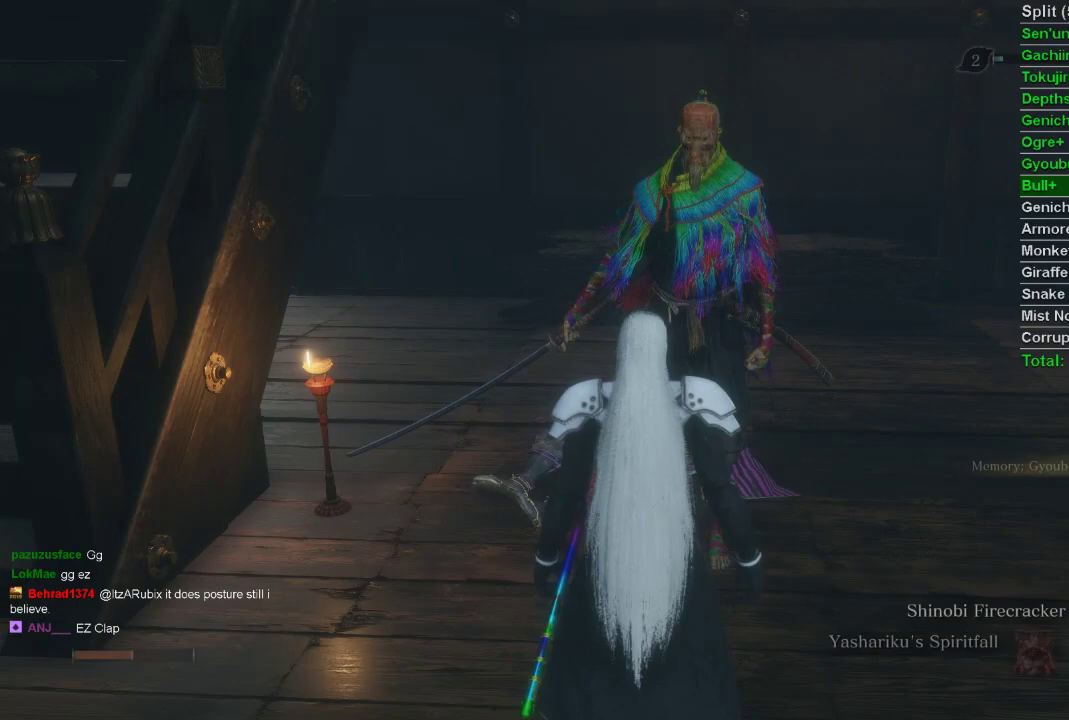
{"buttons": [], "left_stick": "center", "right_stick": "center", "events": []}
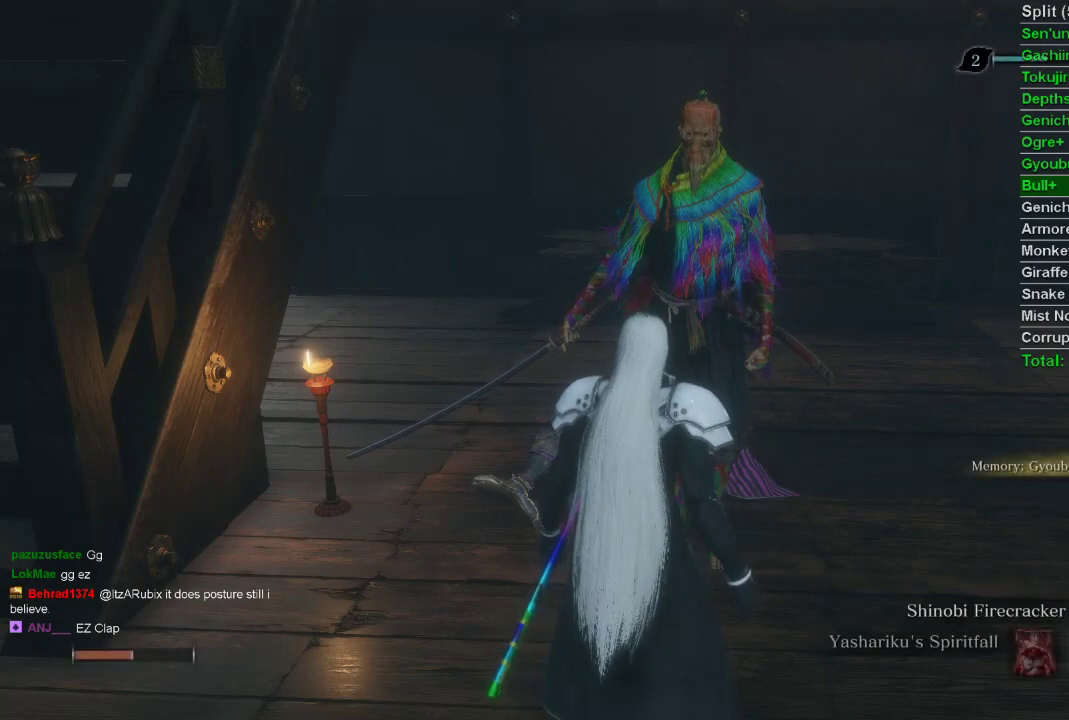
{"buttons": [], "left_stick": "center", "right_stick": "center", "events": []}
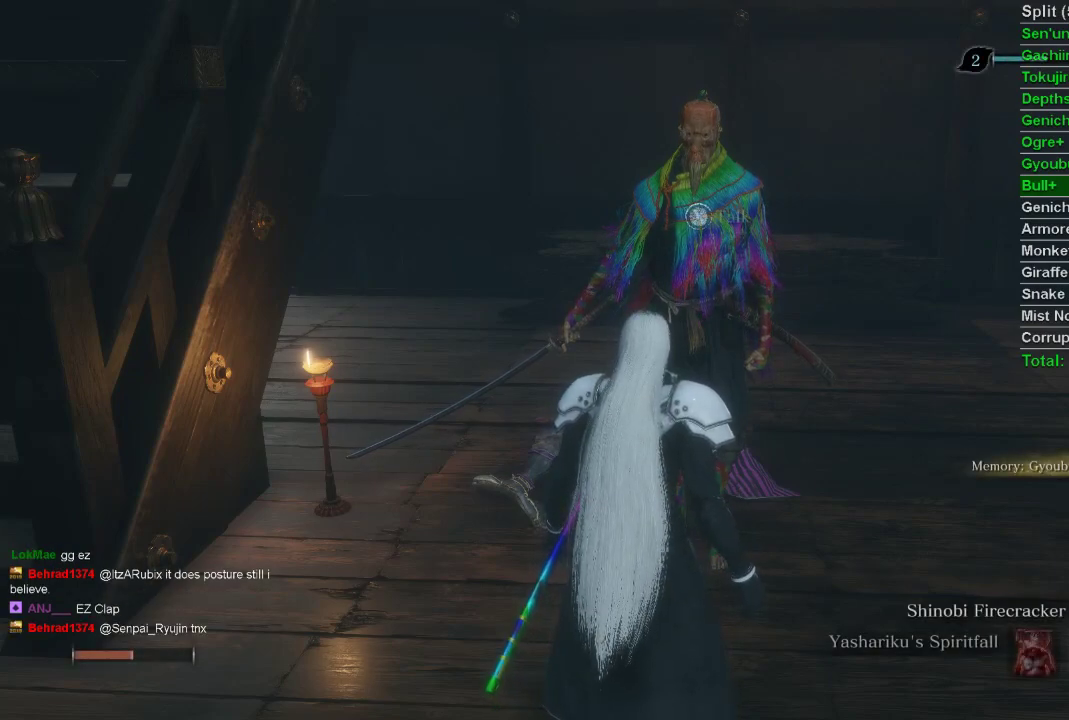
{"buttons": [], "left_stick": "center", "right_stick": "center", "events": [[50, "SQUARE", "down"], [150, "SQUARE", "up"], [233, "SQUARE", "down"], [300, "SQUARE", "up"], [400, "SQUARE", "down"], [433, "SQUARE", "up"]]}
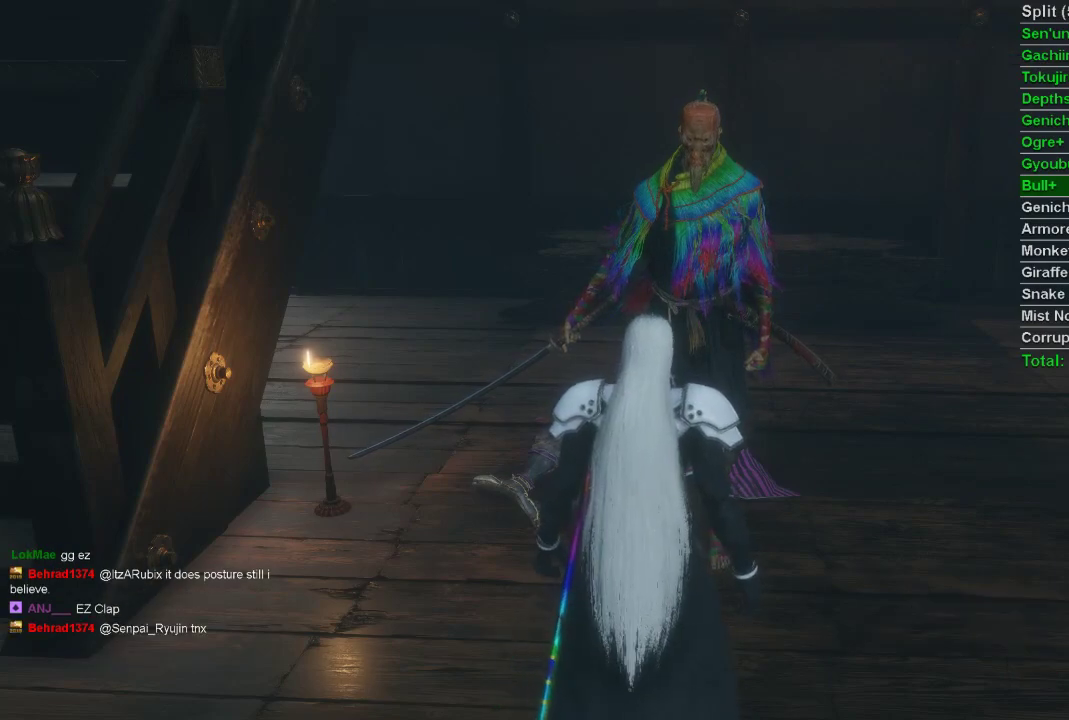
{"buttons": [], "left_stick": "center", "right_stick": "center", "events": []}
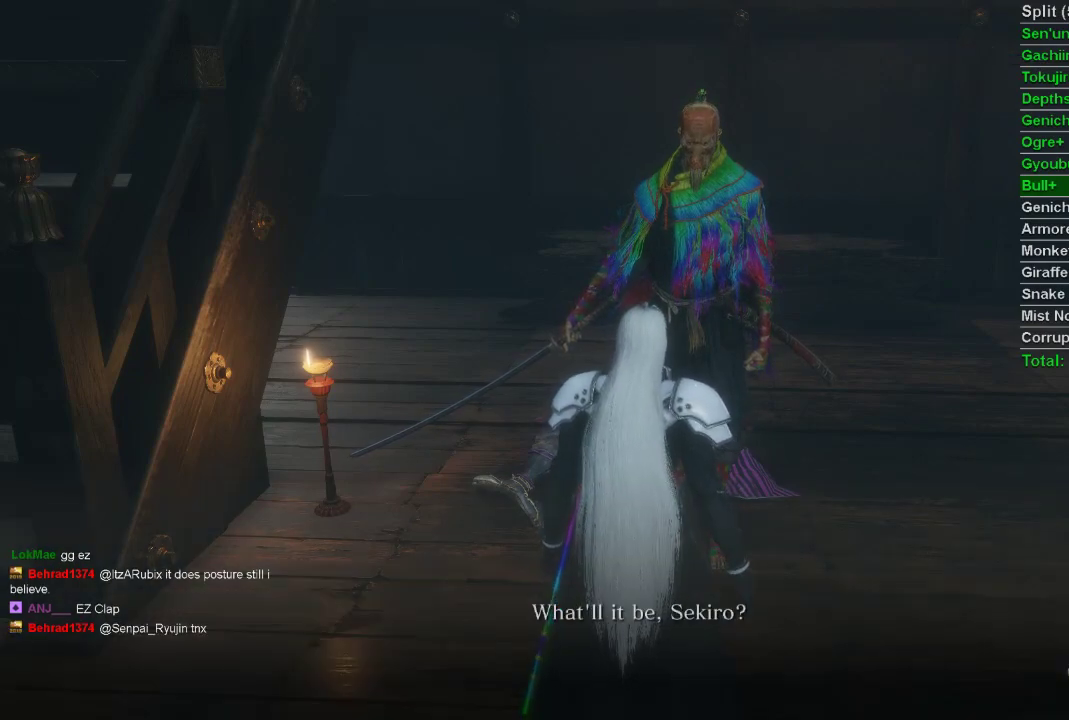
{"buttons": [], "left_stick": "center", "right_stick": "center", "events": []}
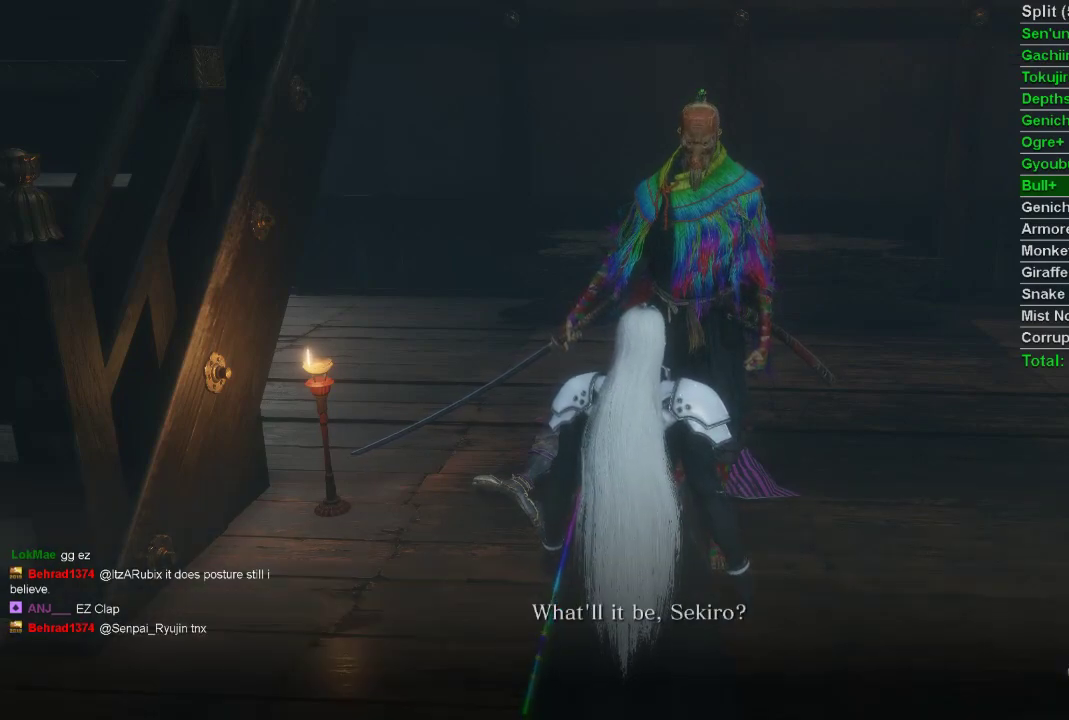
{"buttons": [], "left_stick": "center", "right_stick": "center", "events": []}
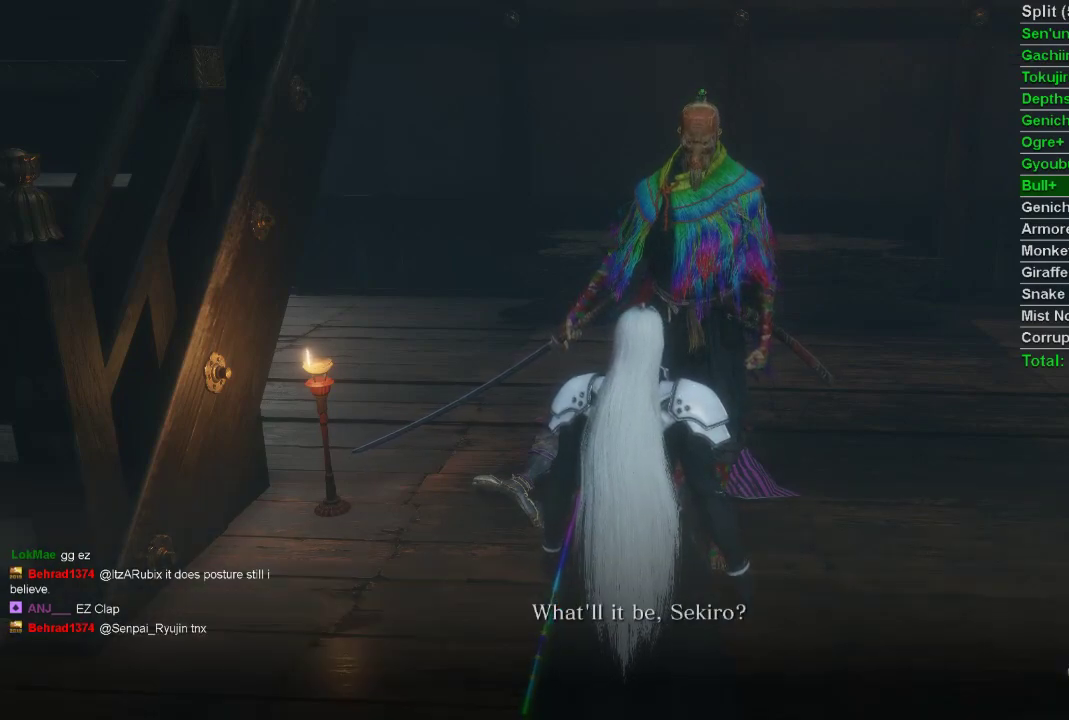
{"buttons": [], "left_stick": "center", "right_stick": "center", "events": []}
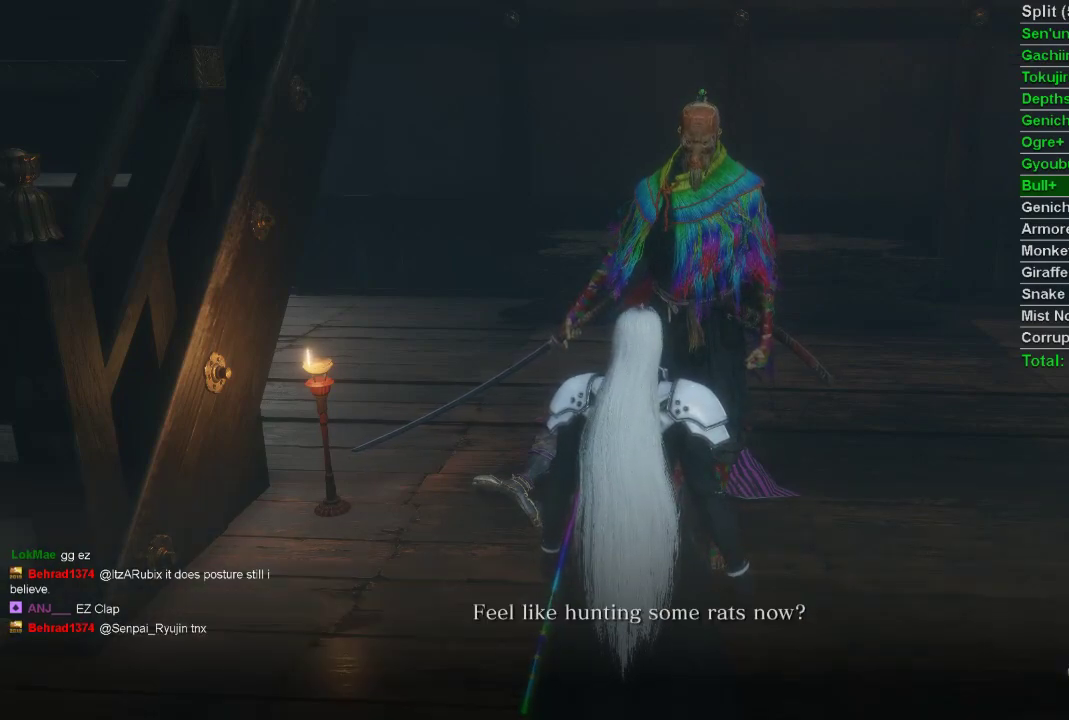
{"buttons": [], "left_stick": "center", "right_stick": "center", "events": []}
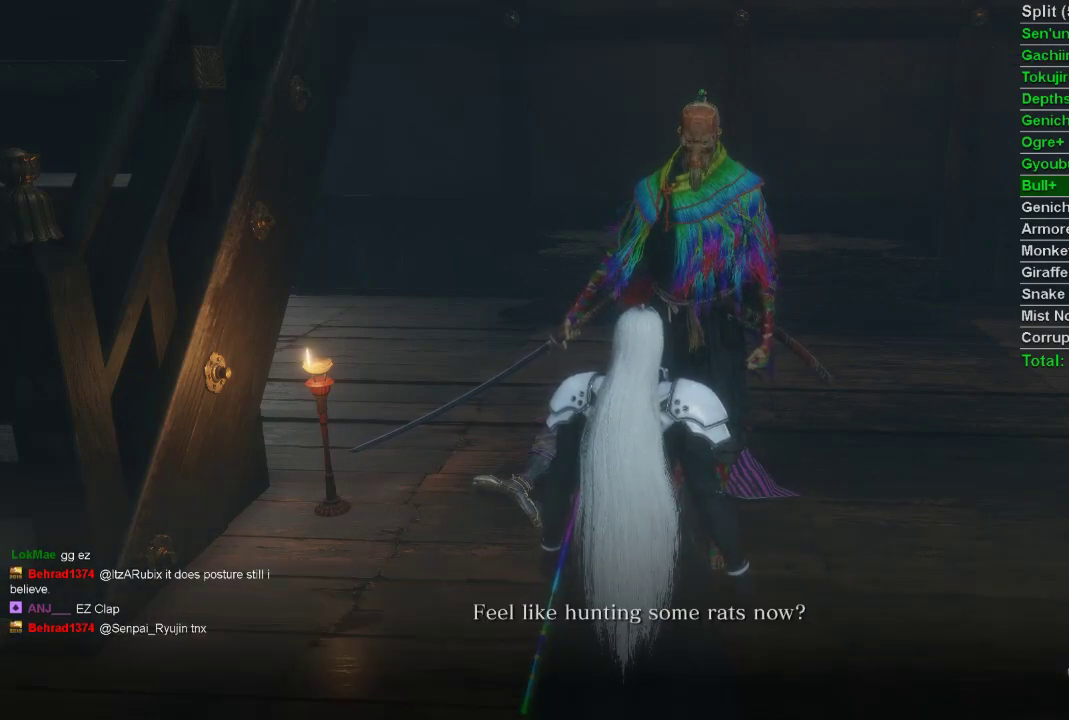
{"buttons": [], "left_stick": "center", "right_stick": "center", "events": [[100, "CROSS", "down"], [183, "CROSS", "up"], [267, "CROSS", "down"], [333, "CROSS", "up"]]}